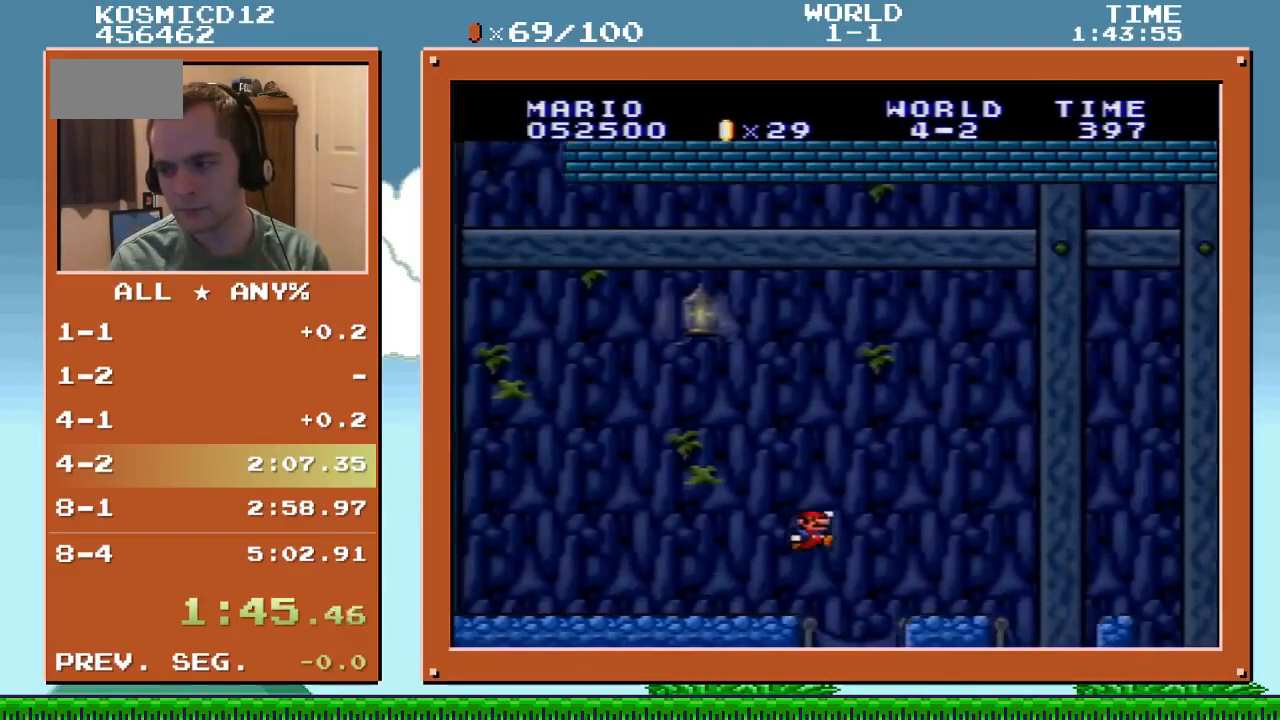
Gameplay with a controller (Nintendo layout); each line is a JSON object with the inputs held at the frame after it. "events" lists button and stick changes between this image and that frame as [ms after this image, input, new state], when the widget could be followed in between. Not read: L1 L3 R1 R3.
{"buttons": ["Y", "DPAD_RIGHT"]}
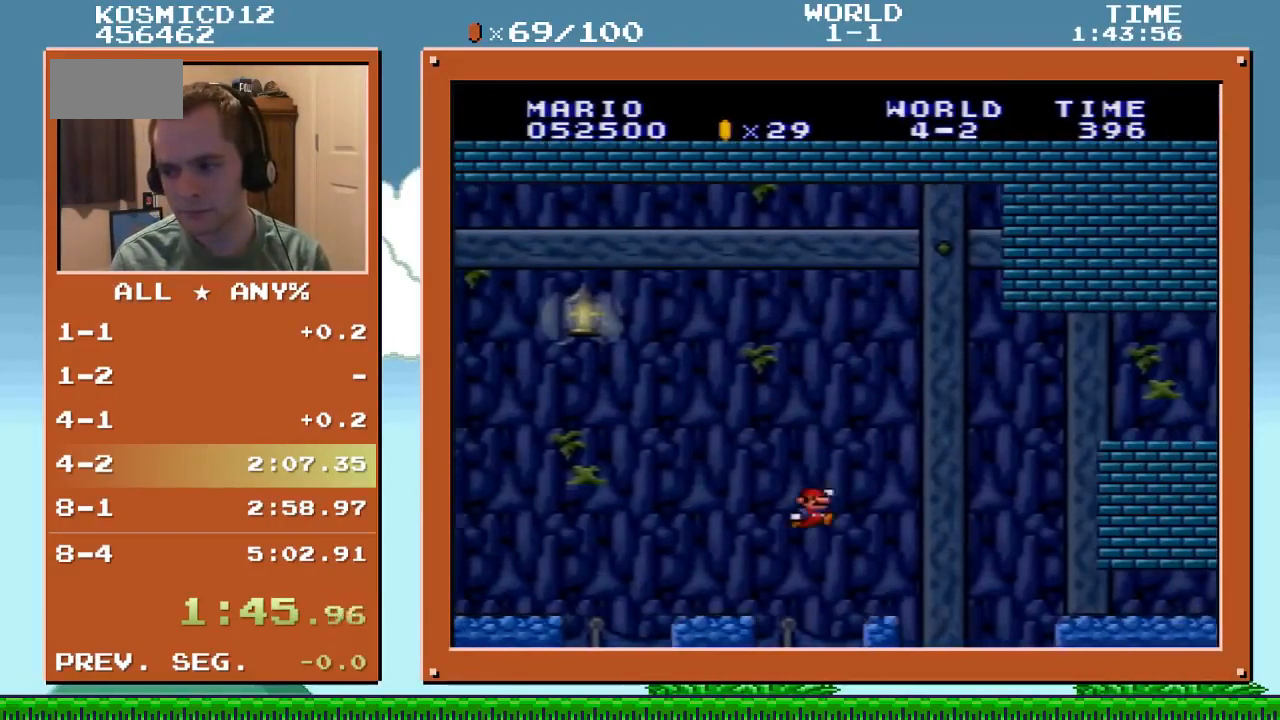
{"buttons": ["Y", "DPAD_RIGHT"]}
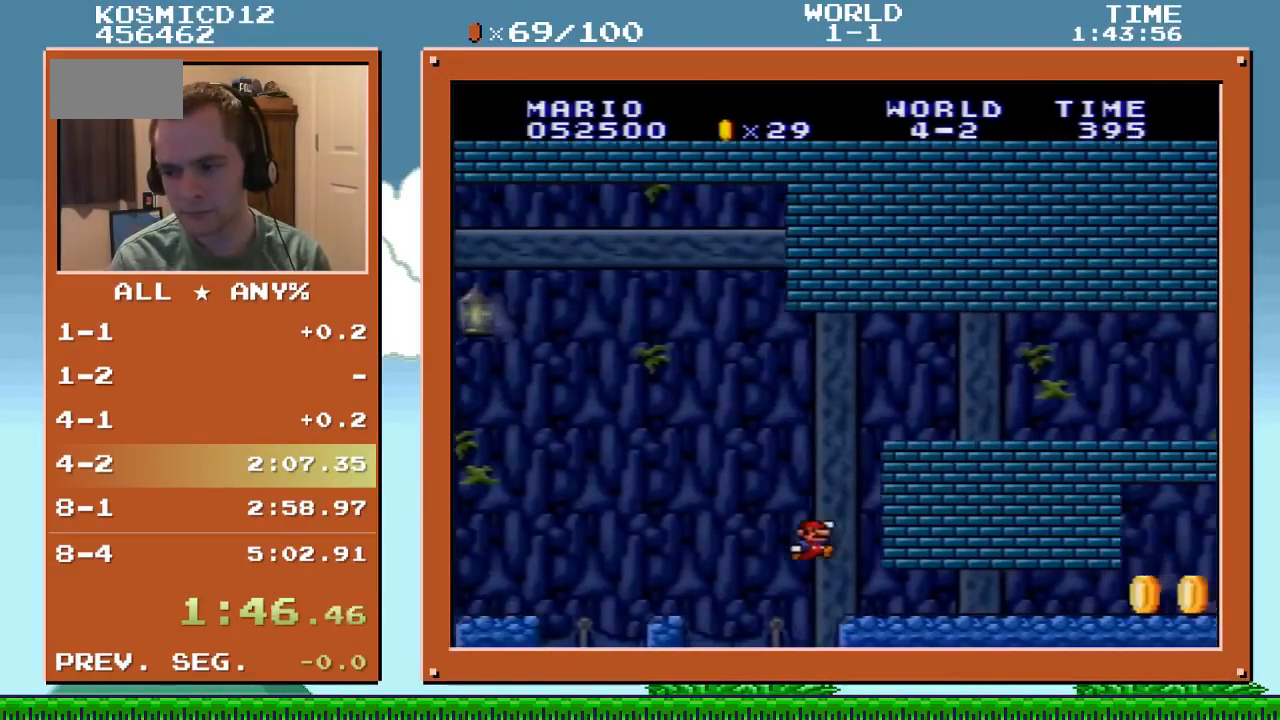
{"buttons": ["Y", "DPAD_UP", "DPAD_RIGHT"], "events": [[100, "DPAD_UP", "down"]]}
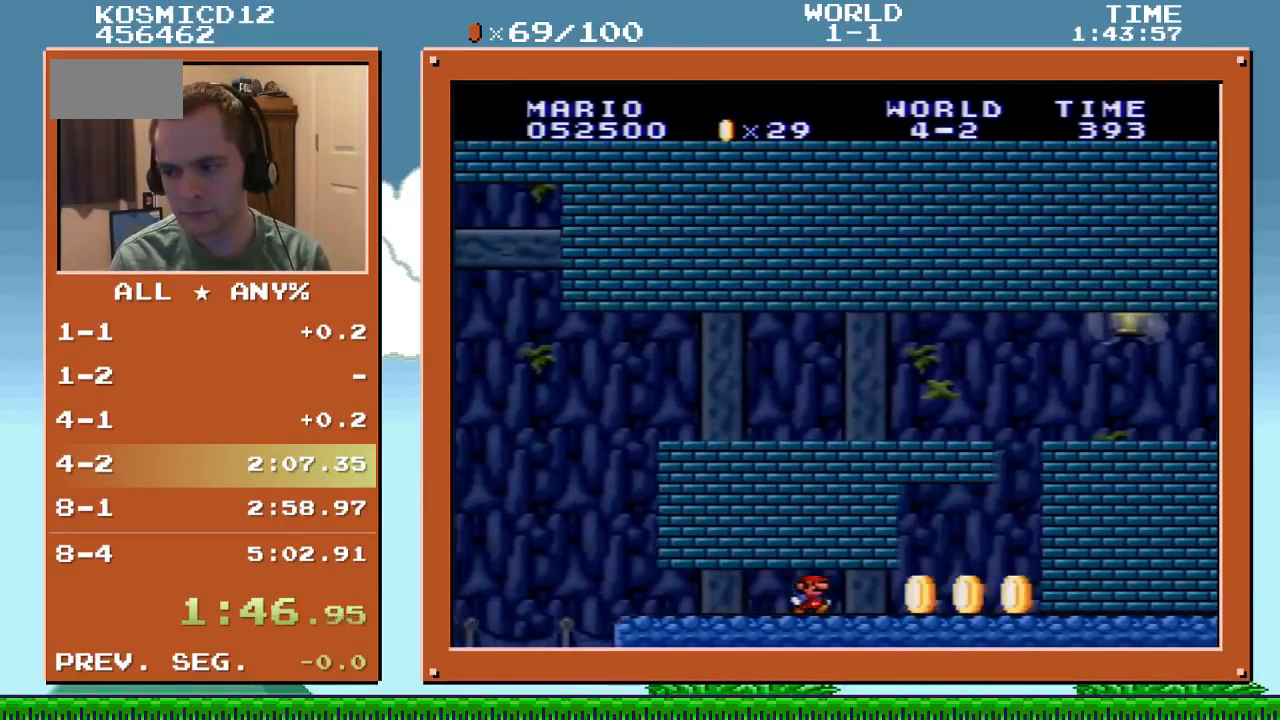
{"buttons": ["B", "Y", "DPAD_RIGHT"], "events": [[133, "DPAD_UP", "up"], [334, "B", "down"], [334, "DPAD_LEFT", "down"], [334, "DPAD_RIGHT", "up"], [434, "DPAD_LEFT", "up"], [434, "DPAD_RIGHT", "down"]]}
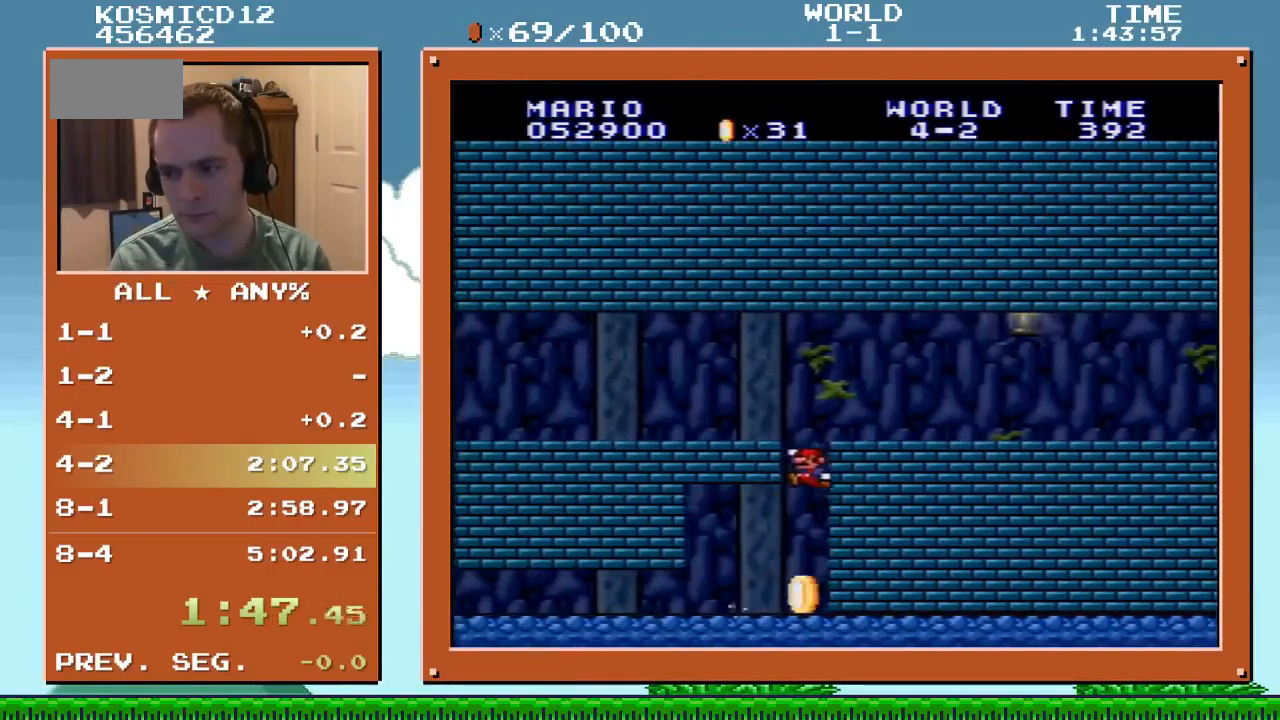
{"buttons": ["B", "Y", "DPAD_RIGHT"], "events": [[200, "B", "up"], [433, "B", "down"]]}
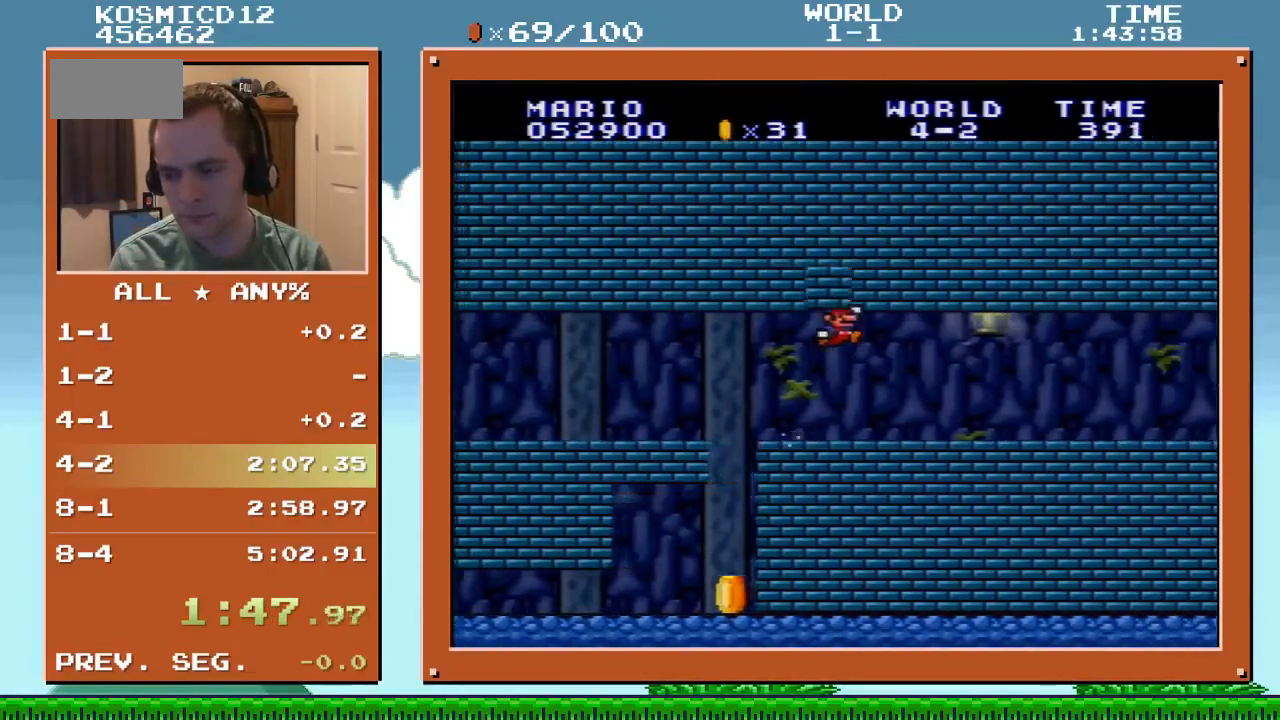
{"buttons": ["Y", "DPAD_RIGHT"], "events": [[100, "B", "up"]]}
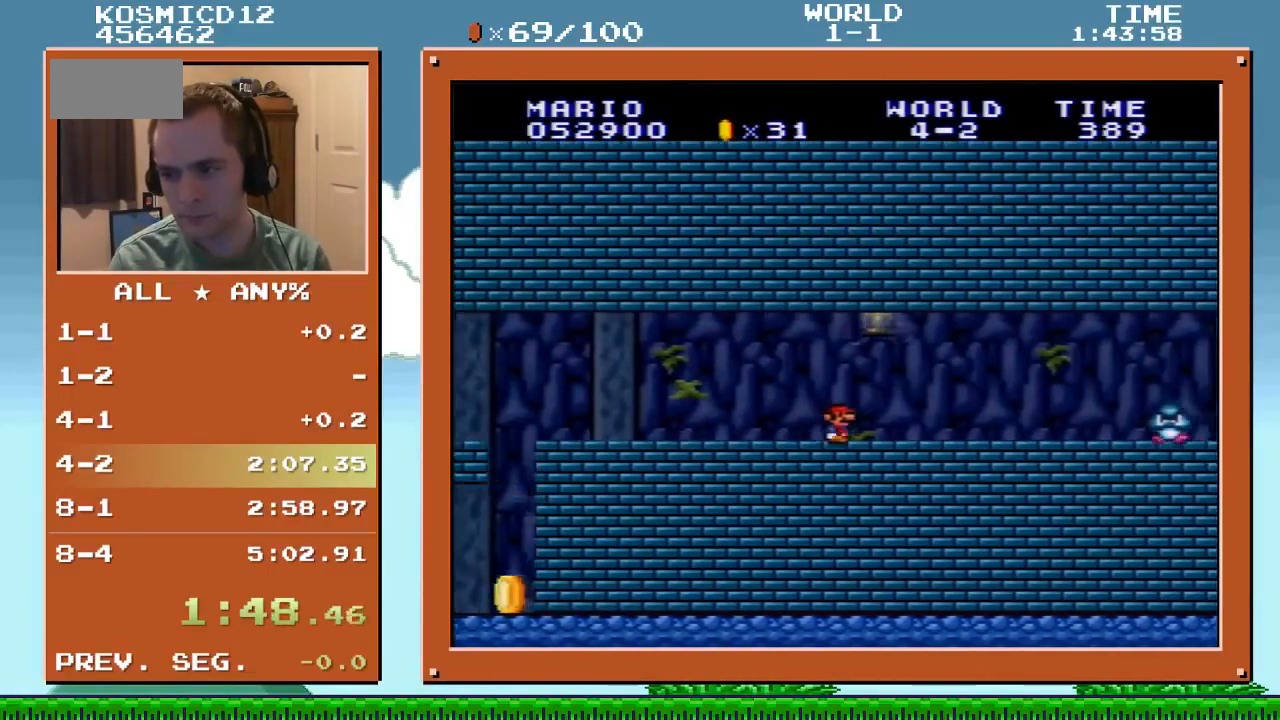
{"buttons": ["B", "Y", "DPAD_RIGHT"], "events": [[500, "B", "down"]]}
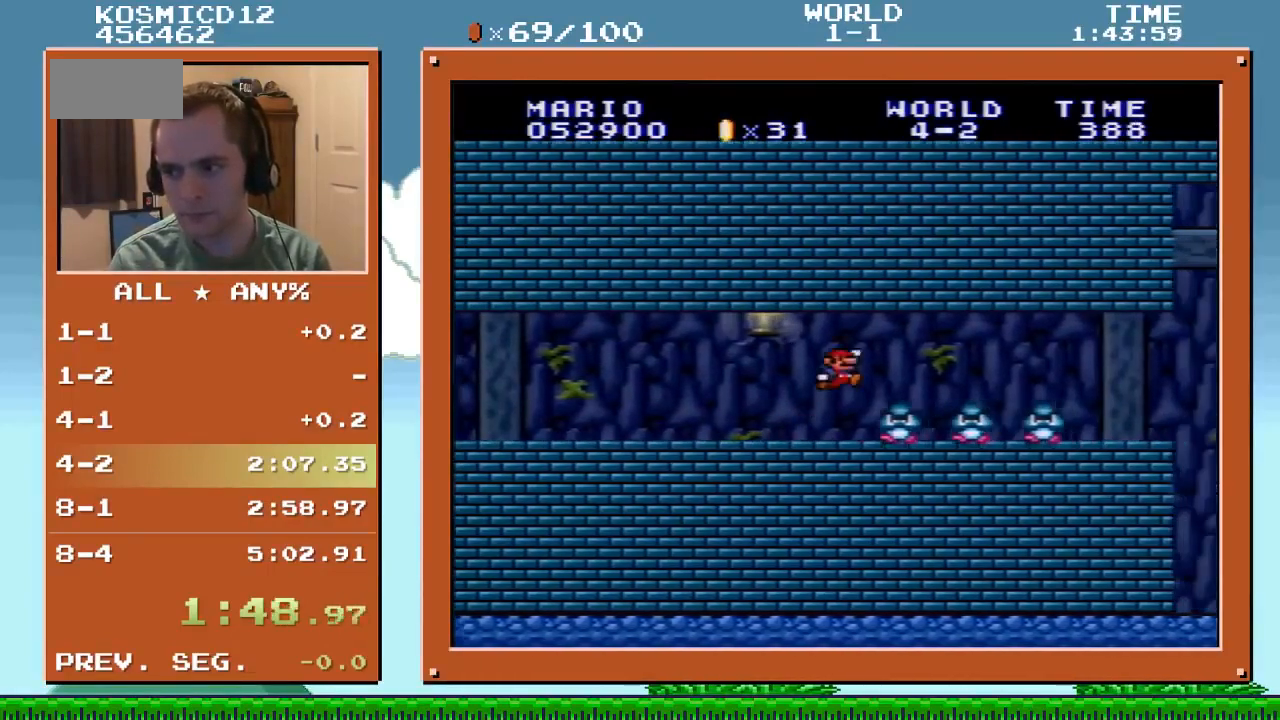
{"buttons": ["Y", "DPAD_RIGHT"], "events": [[133, "B", "up"]]}
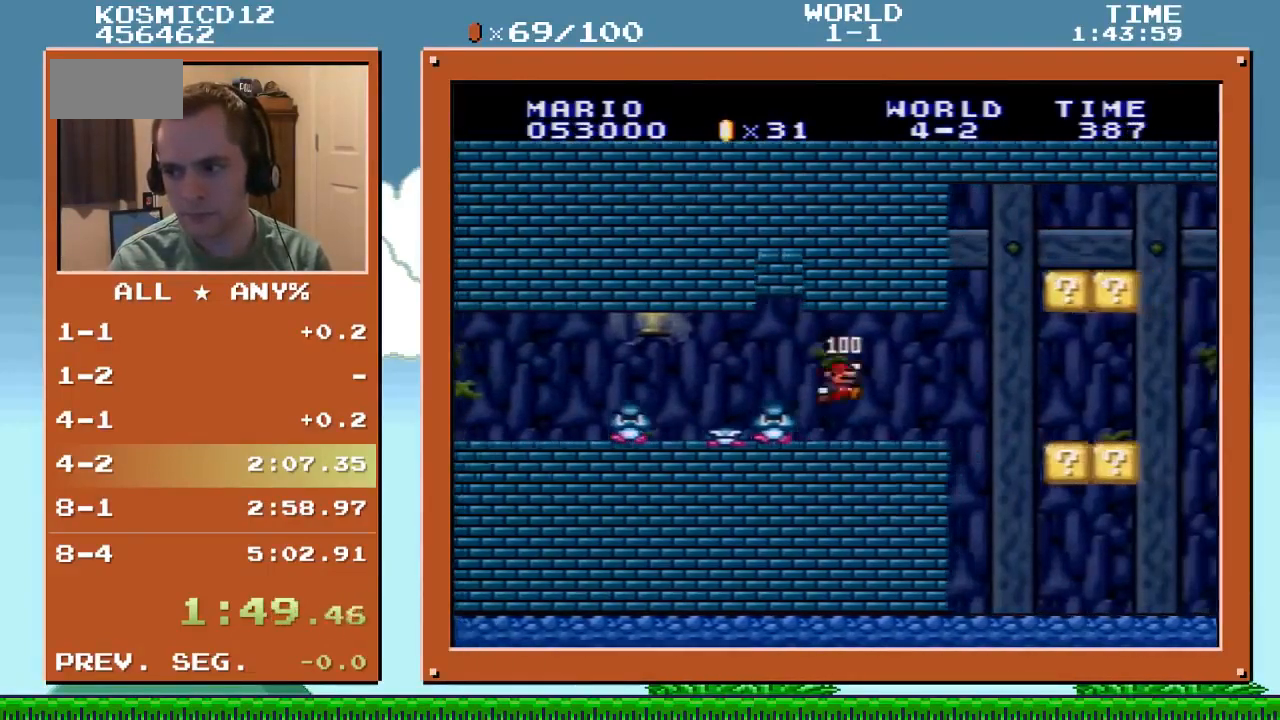
{"buttons": ["Y", "DPAD_RIGHT"], "events": [[200, "B", "down"], [266, "B", "up"]]}
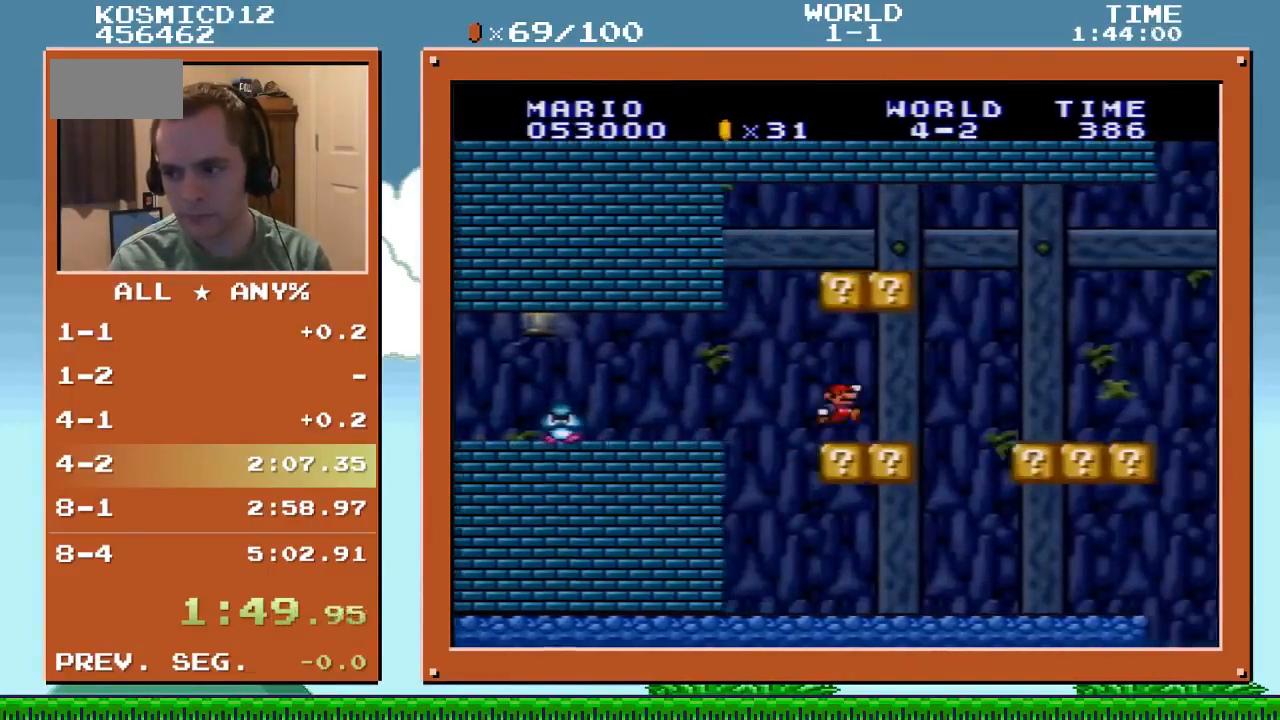
{"buttons": ["Y", "DPAD_RIGHT"], "events": [[134, "B", "down"], [200, "B", "up"]]}
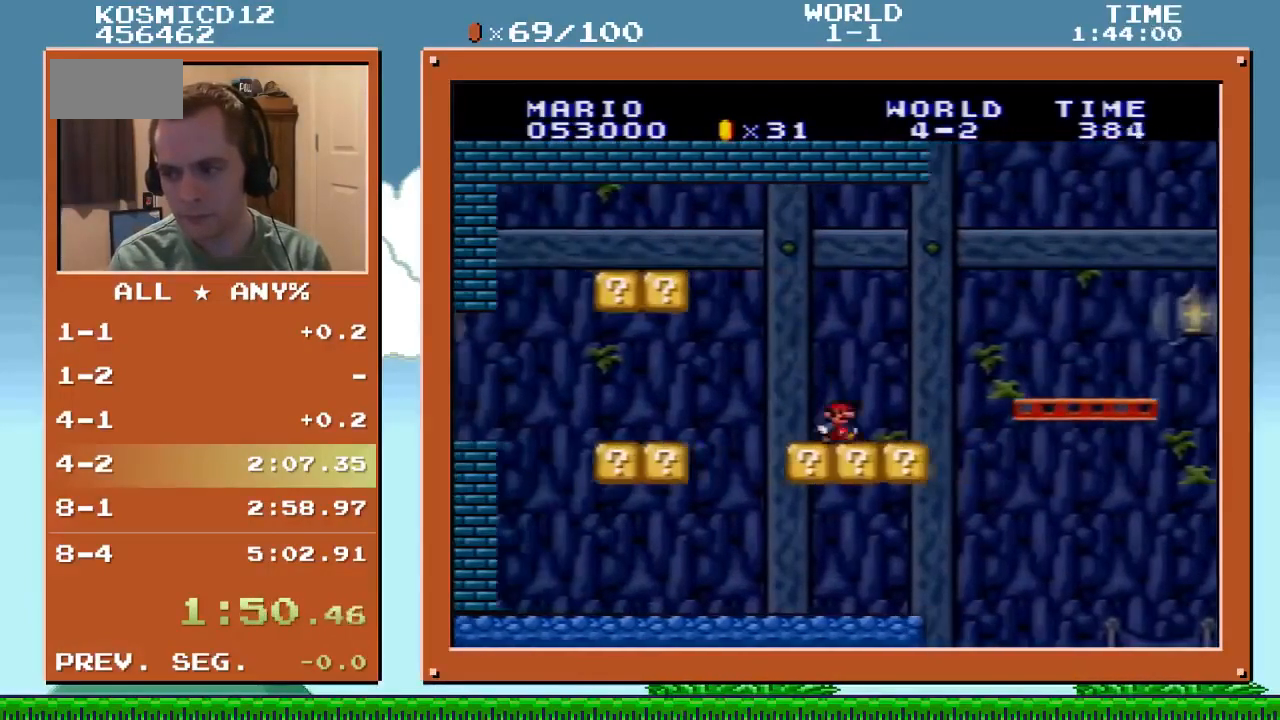
{"buttons": ["Y", "DPAD_RIGHT"], "events": [[33, "B", "down"], [100, "B", "up"]]}
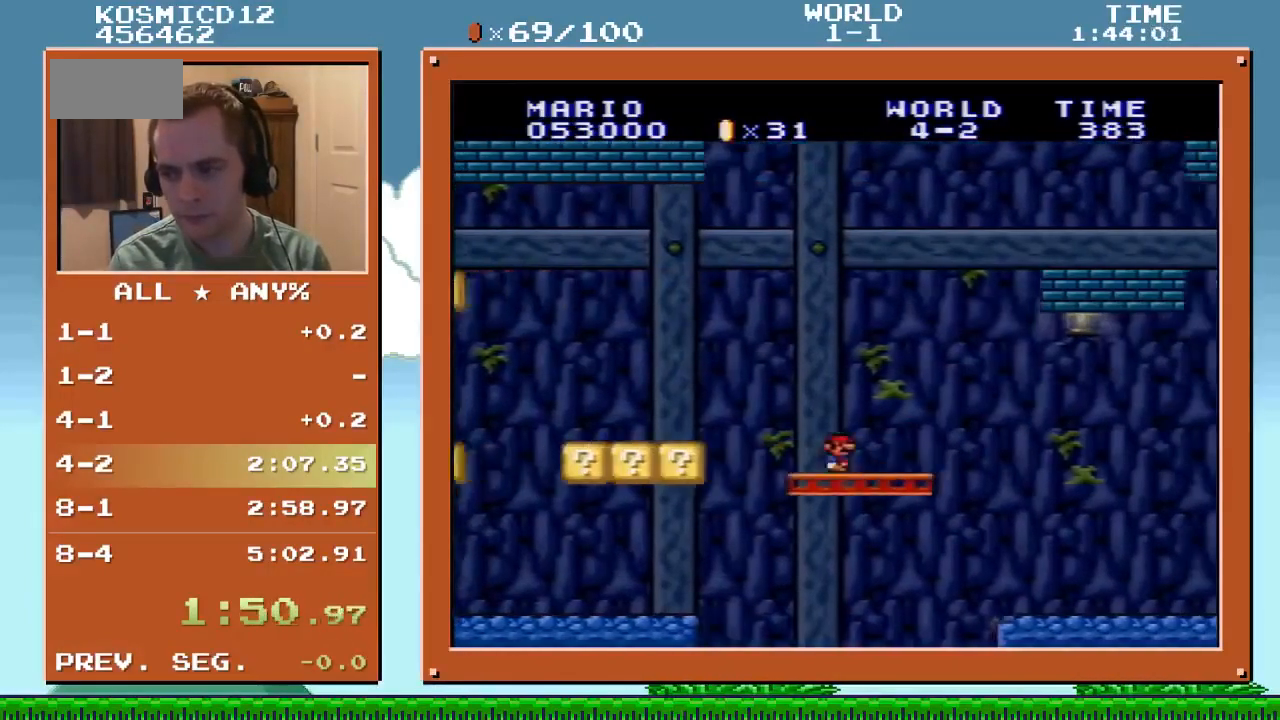
{"buttons": ["Y", "DPAD_RIGHT"], "events": []}
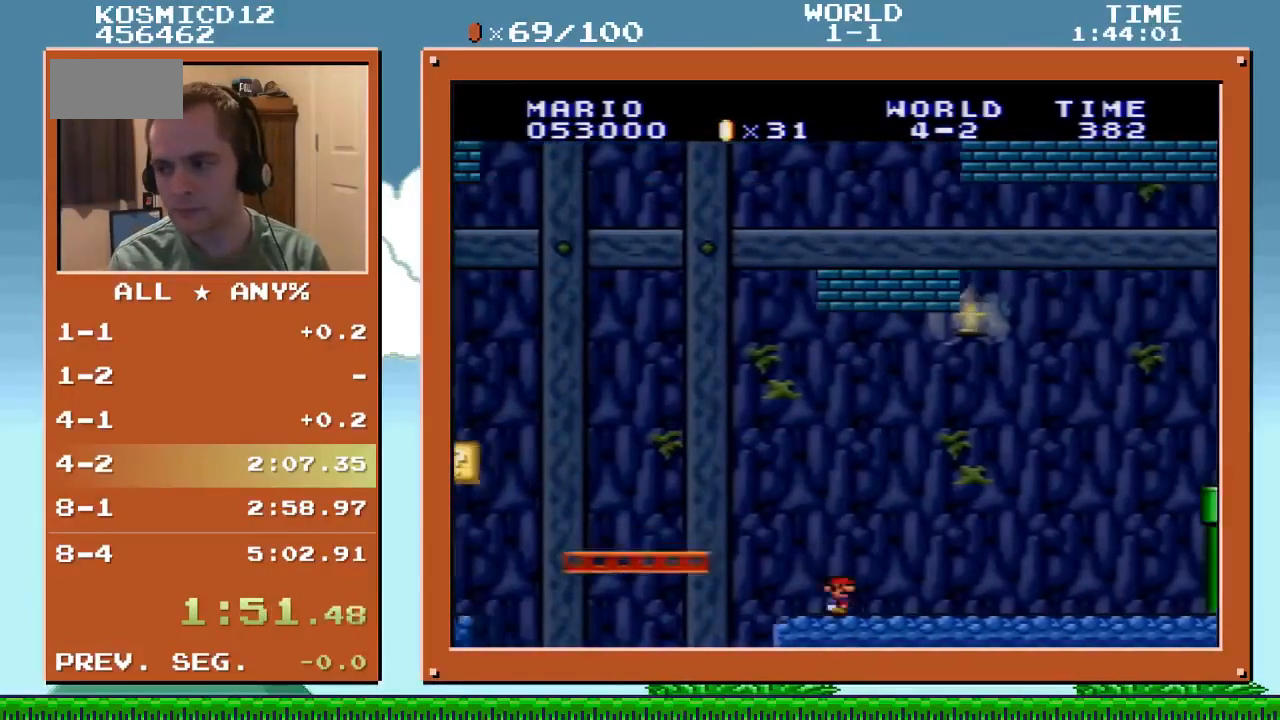
{"buttons": ["Y", "DPAD_RIGHT"], "events": [[333, "DPAD_UP", "down"], [400, "DPAD_UP", "up"]]}
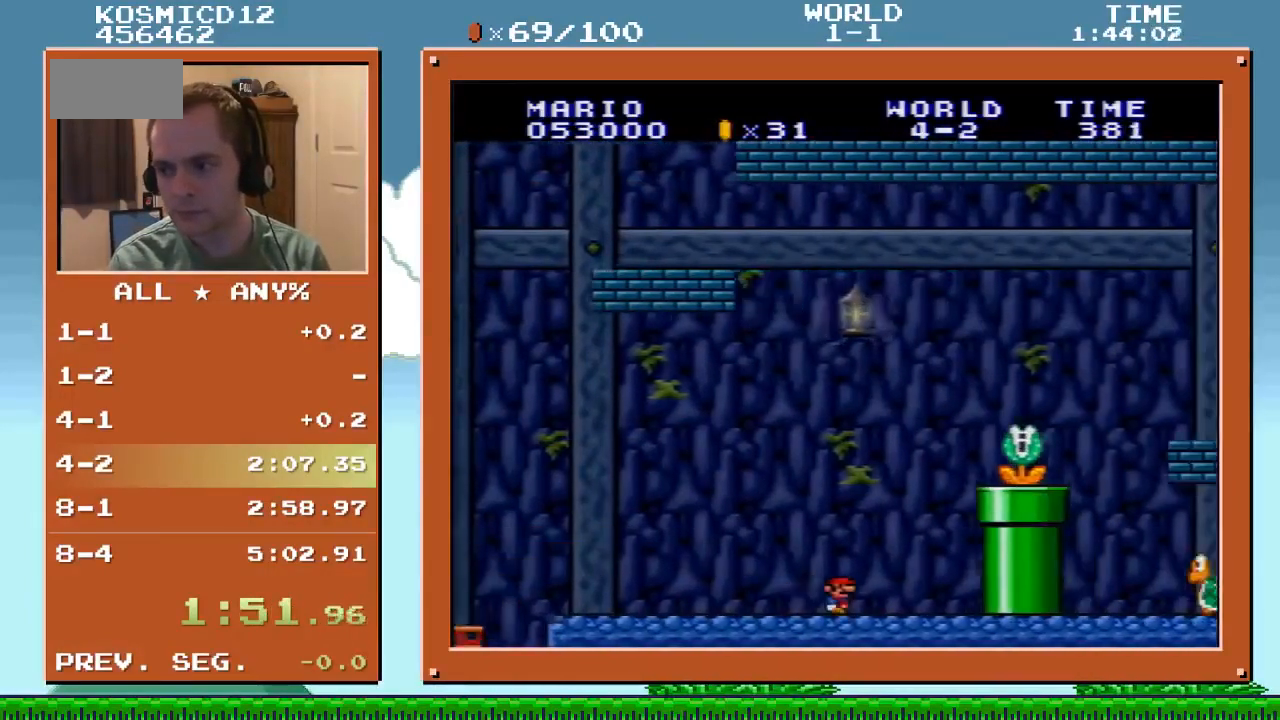
{"buttons": ["B", "Y", "DPAD_RIGHT"], "events": [[167, "DPAD_RIGHT", "up"], [200, "DPAD_LEFT", "down"], [234, "B", "down"], [234, "DPAD_LEFT", "up"], [234, "DPAD_RIGHT", "down"]]}
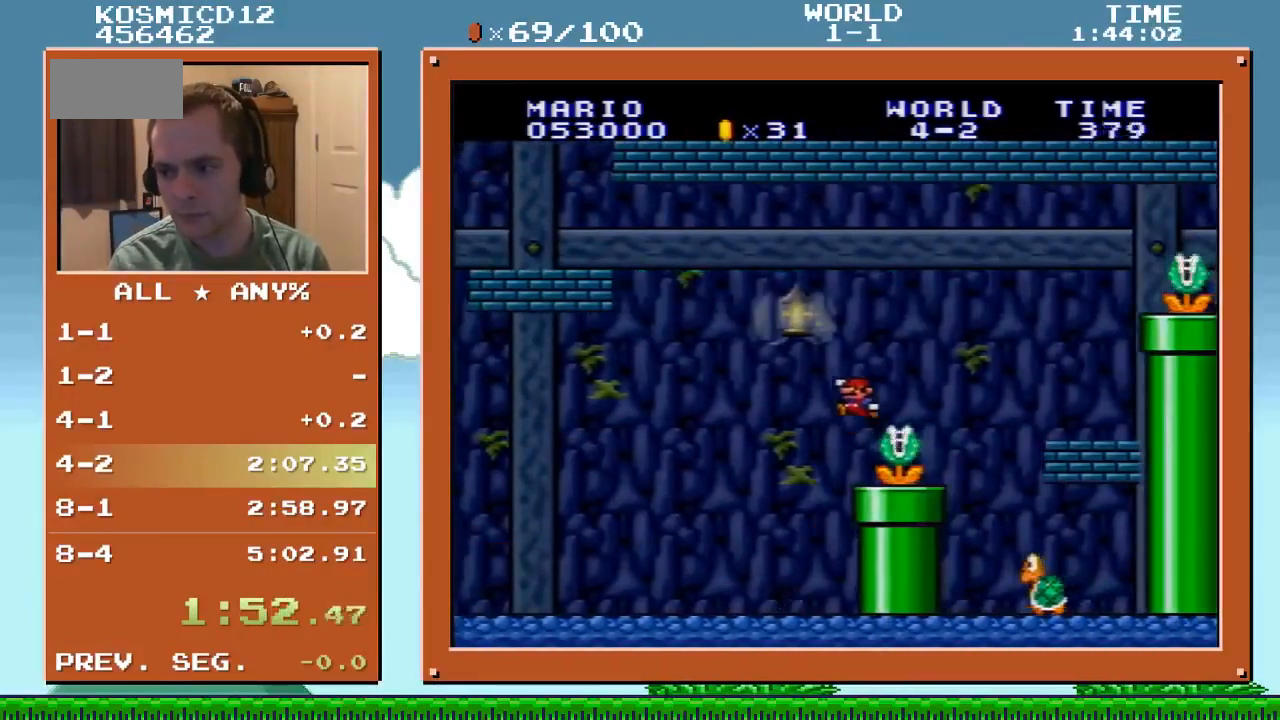
{"buttons": ["Y", "DPAD_DOWN", "DPAD_RIGHT"], "events": [[166, "DPAD_DOWN", "down"], [200, "B", "up"], [400, "B", "down"], [500, "B", "up"]]}
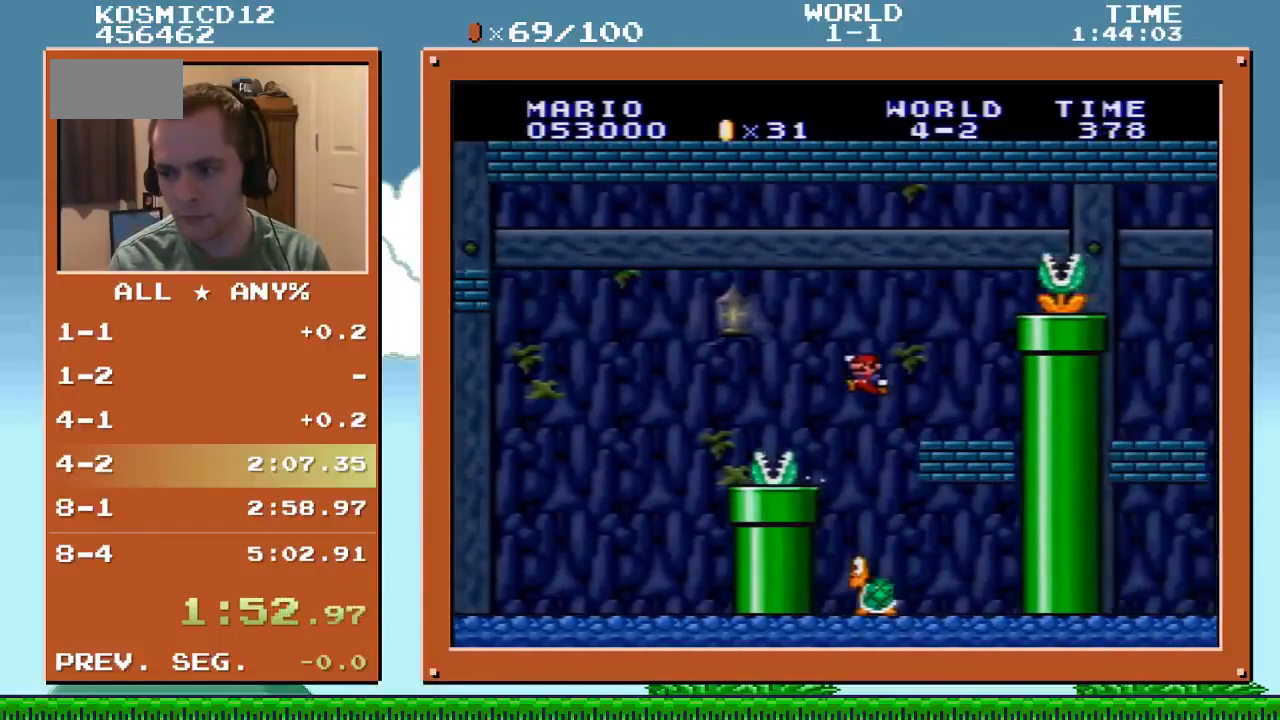
{"buttons": ["B", "Y", "DPAD_DOWN", "DPAD_RIGHT"], "events": [[400, "B", "down"]]}
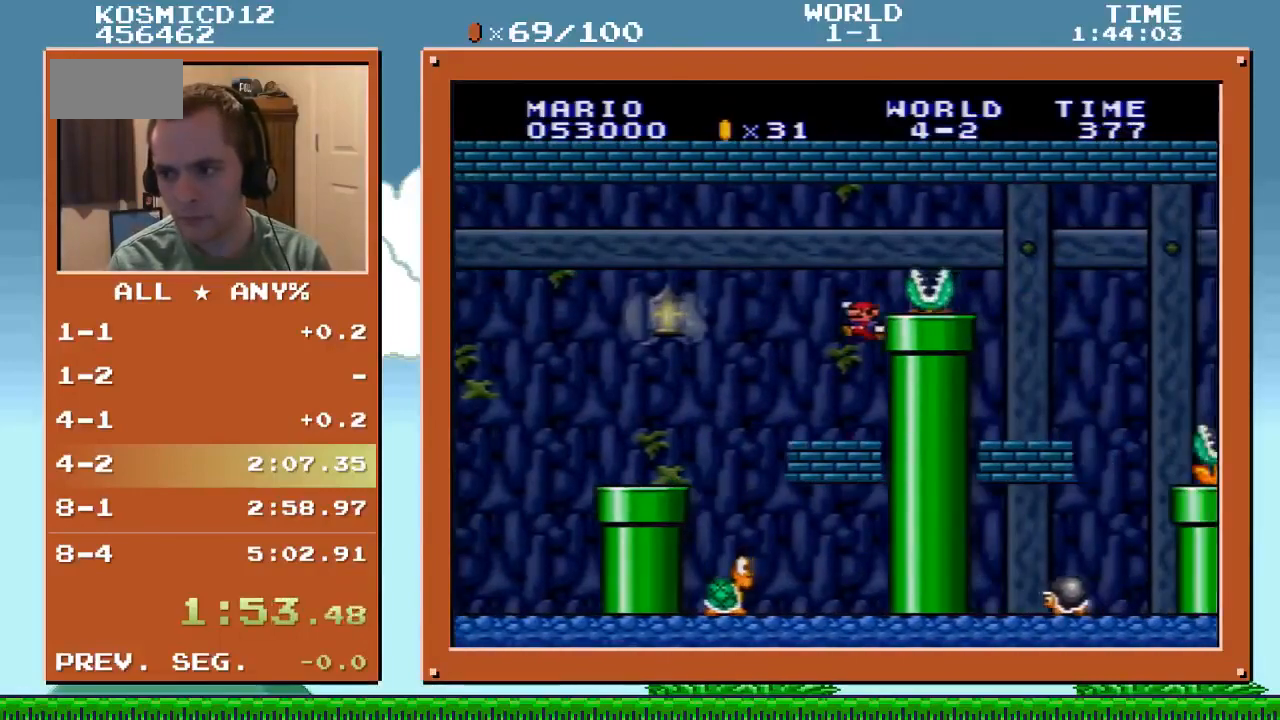
{"buttons": ["Y", "DPAD_RIGHT"], "events": [[133, "DPAD_DOWN", "up"], [300, "B", "up"]]}
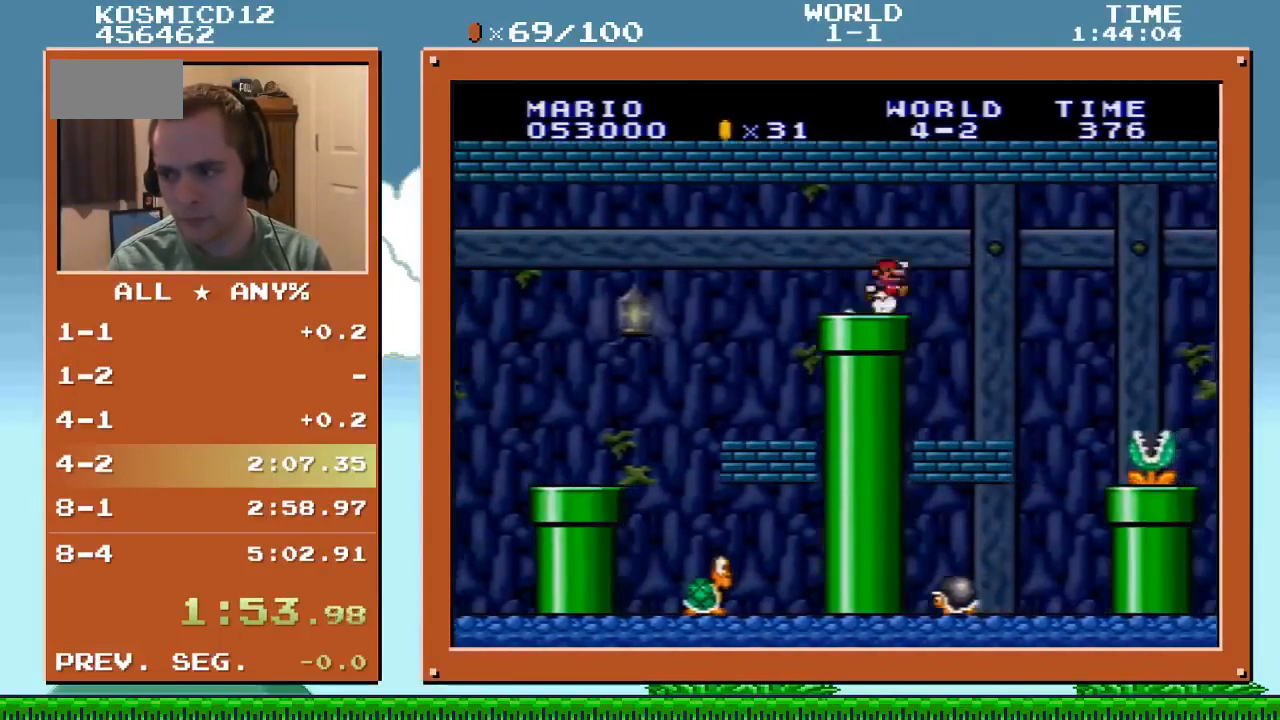
{"buttons": ["Y", "DPAD_LEFT"], "events": [[33, "B", "down"], [100, "B", "up"], [334, "DPAD_LEFT", "down"], [334, "DPAD_RIGHT", "up"]]}